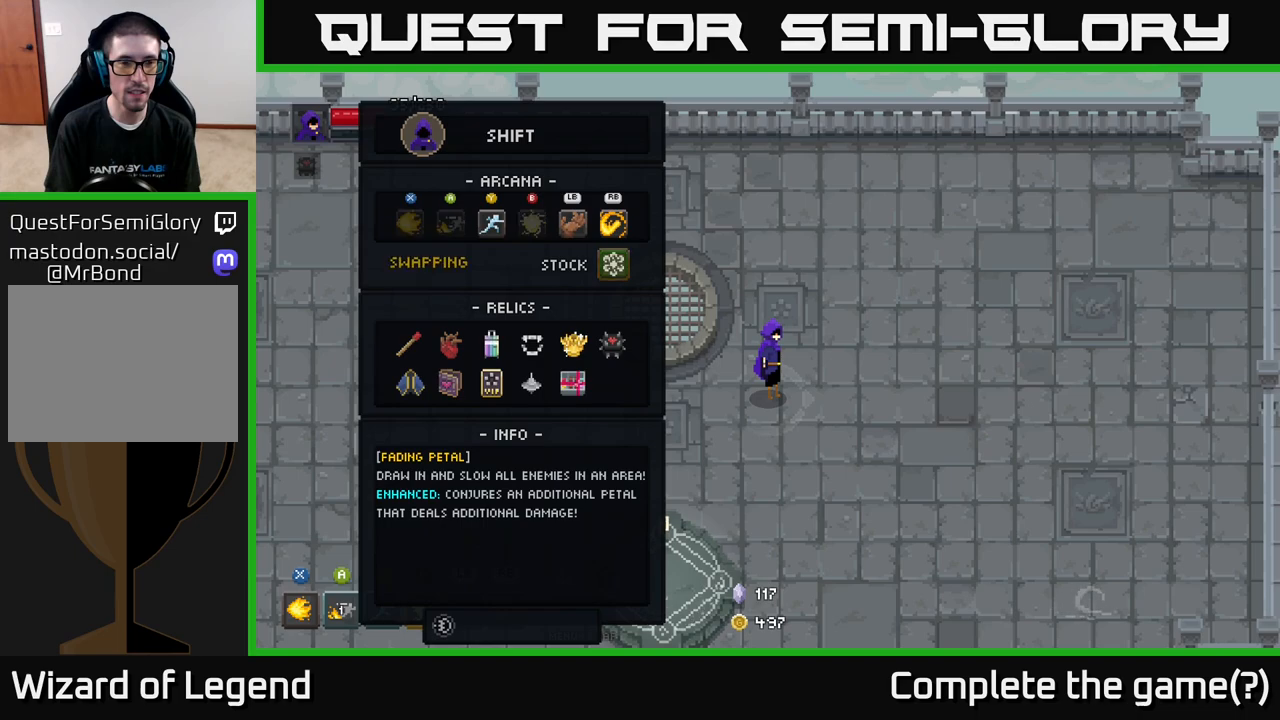
Gameplay with a controller (Xbox layout); each line is a JSON object with the inputs held at the frame after it. "events" lists button and stick changes between this image and that frame as [ms after this image, input, new state], when the widget could be followed in between.
{"buttons": [], "left_stick": "center", "right_stick": "center", "events": [[17, "A", "down"], [117, "A", "up"]]}
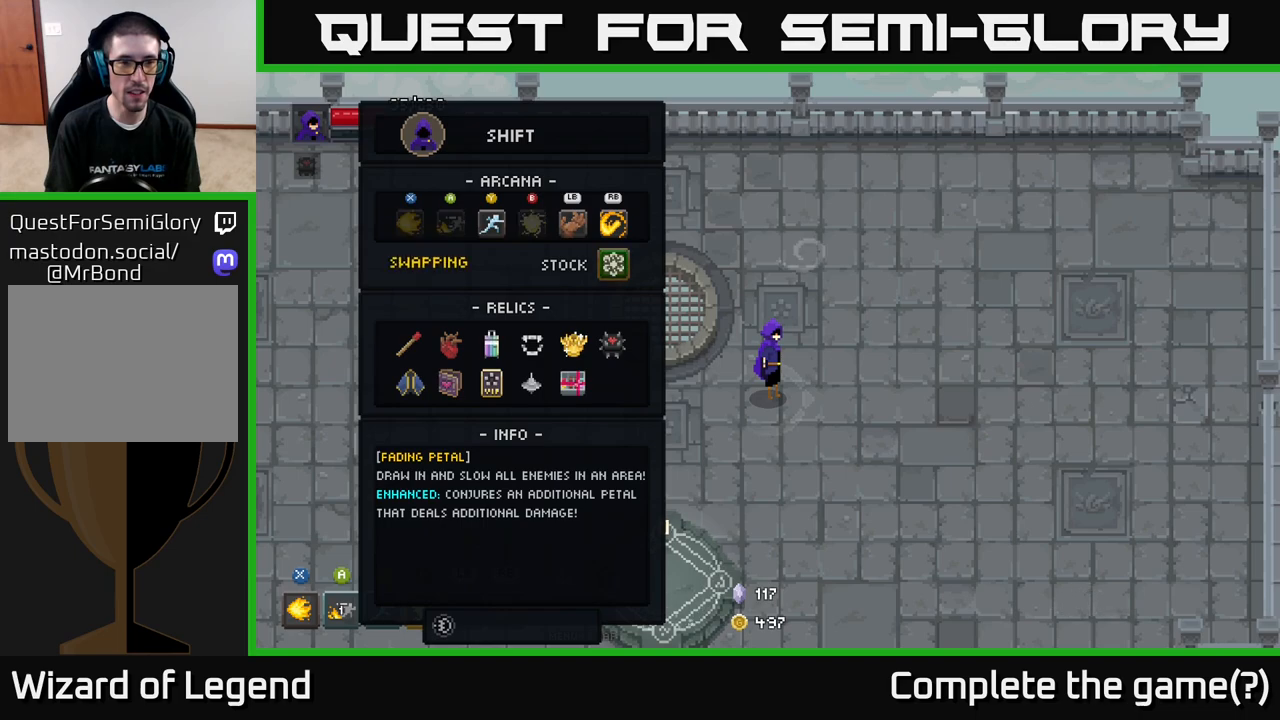
{"buttons": [], "left_stick": "center", "right_stick": "center", "events": [[83, "DPAD_UP", "down"], [183, "DPAD_UP", "up"]]}
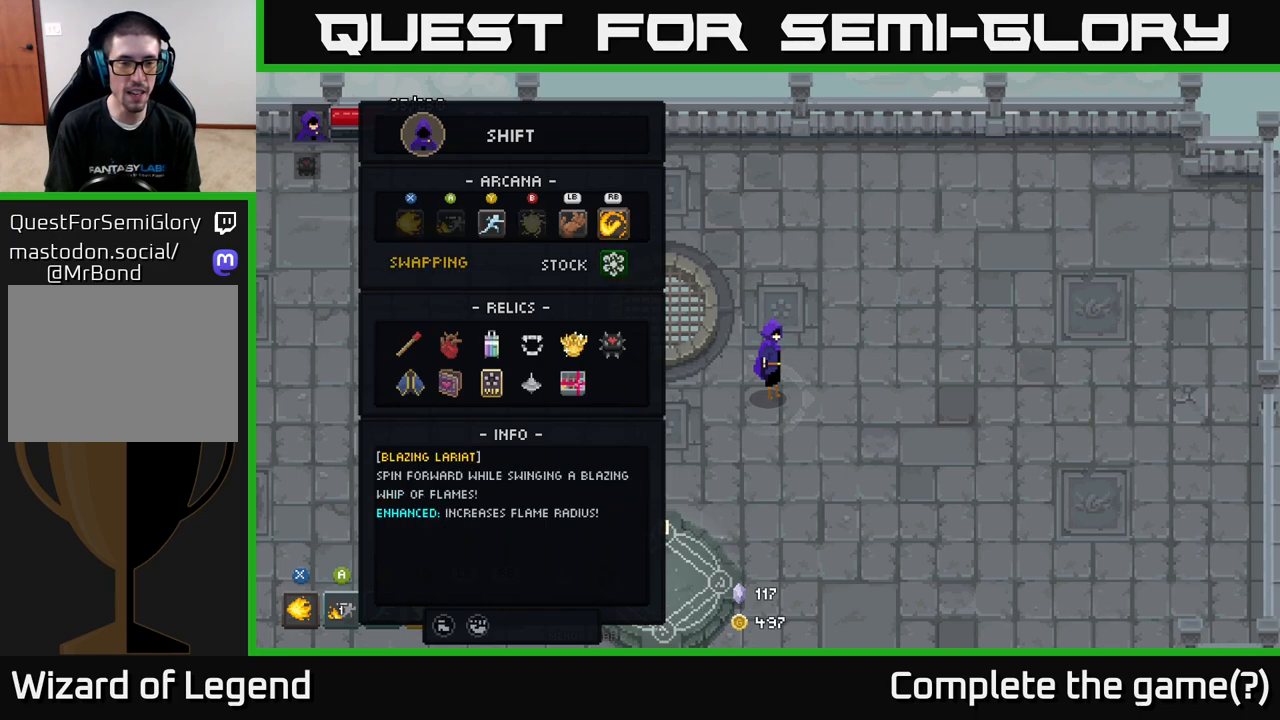
{"buttons": [], "left_stick": "center", "right_stick": "center", "events": [[50, "DPAD_LEFT", "down"], [167, "DPAD_LEFT", "up"]]}
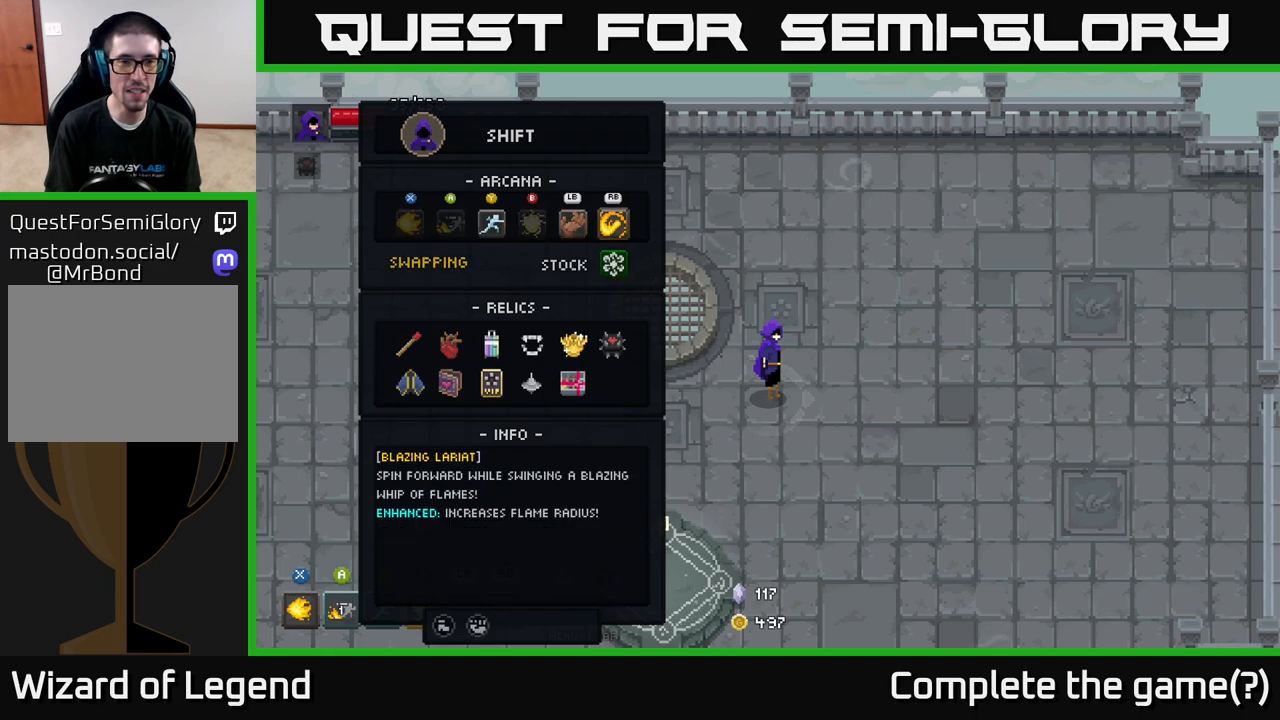
{"buttons": [], "left_stick": "center", "right_stick": "center", "events": [[50, "DPAD_RIGHT", "down"], [150, "DPAD_RIGHT", "up"], [300, "DPAD_LEFT", "down"], [450, "DPAD_LEFT", "up"]]}
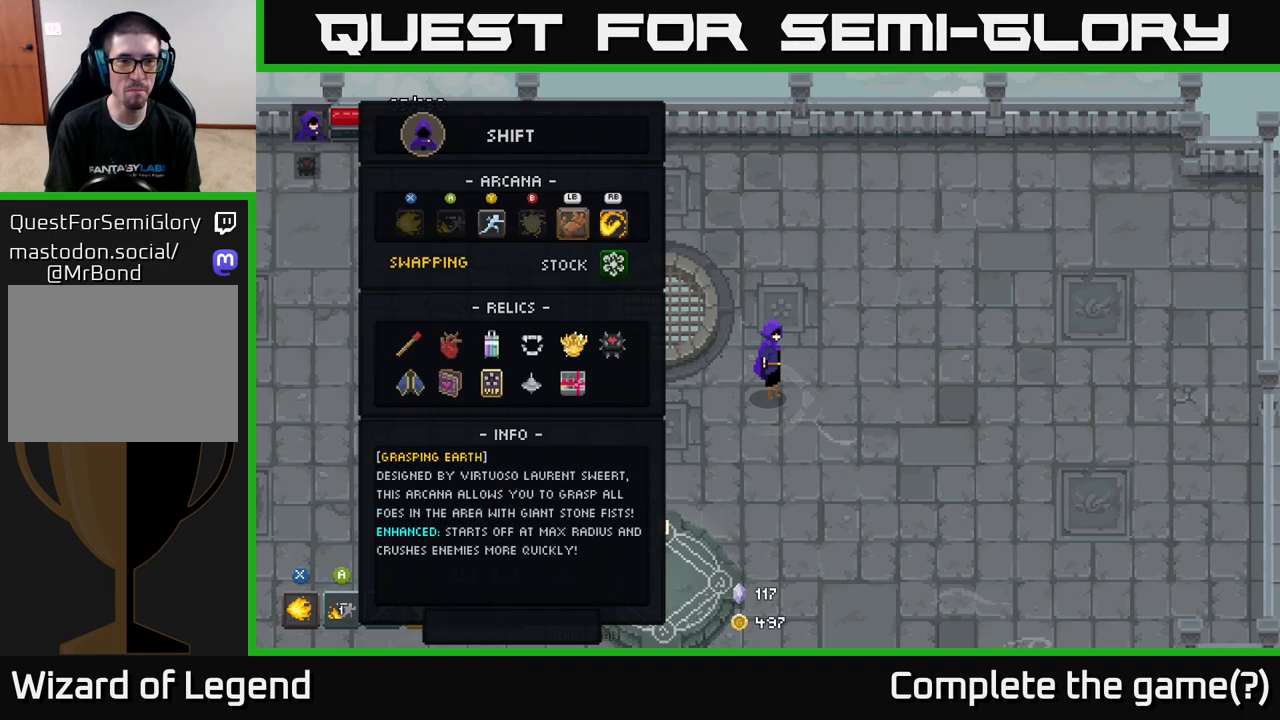
{"buttons": [], "left_stick": "center", "right_stick": "center", "events": []}
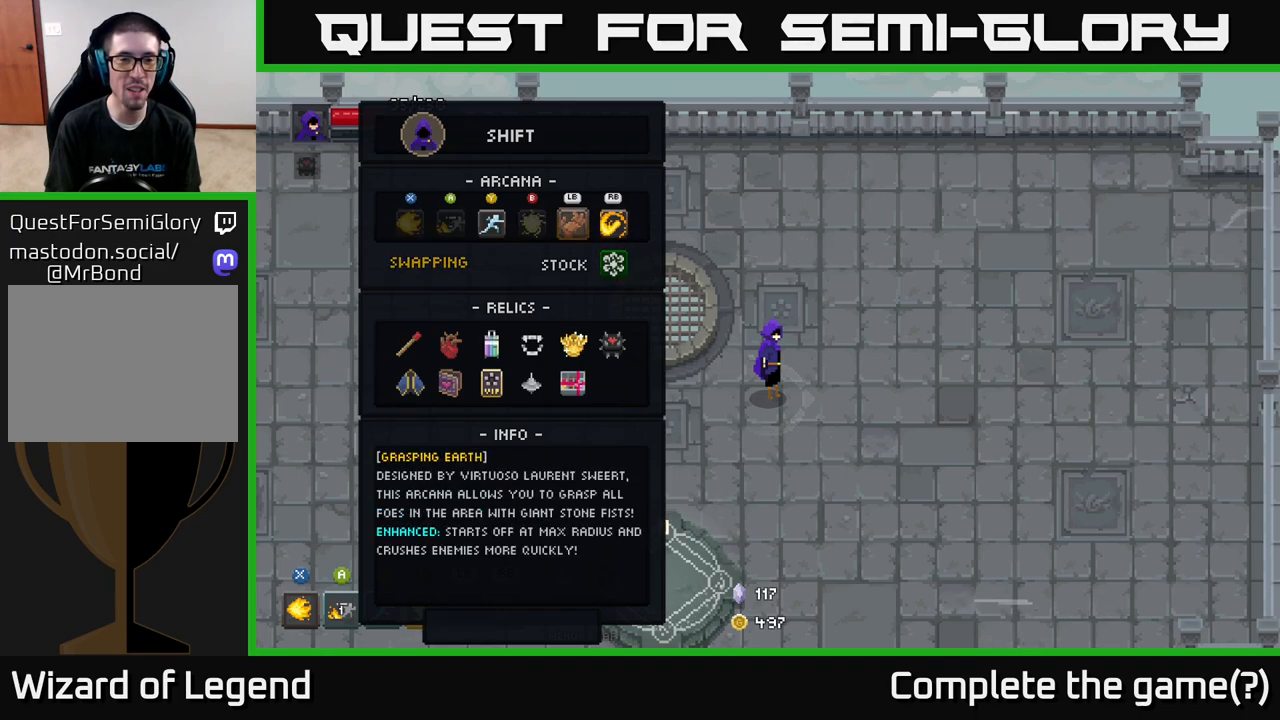
{"buttons": [], "left_stick": "center", "right_stick": "center", "events": [[267, "DPAD_RIGHT", "down"], [383, "DPAD_RIGHT", "up"]]}
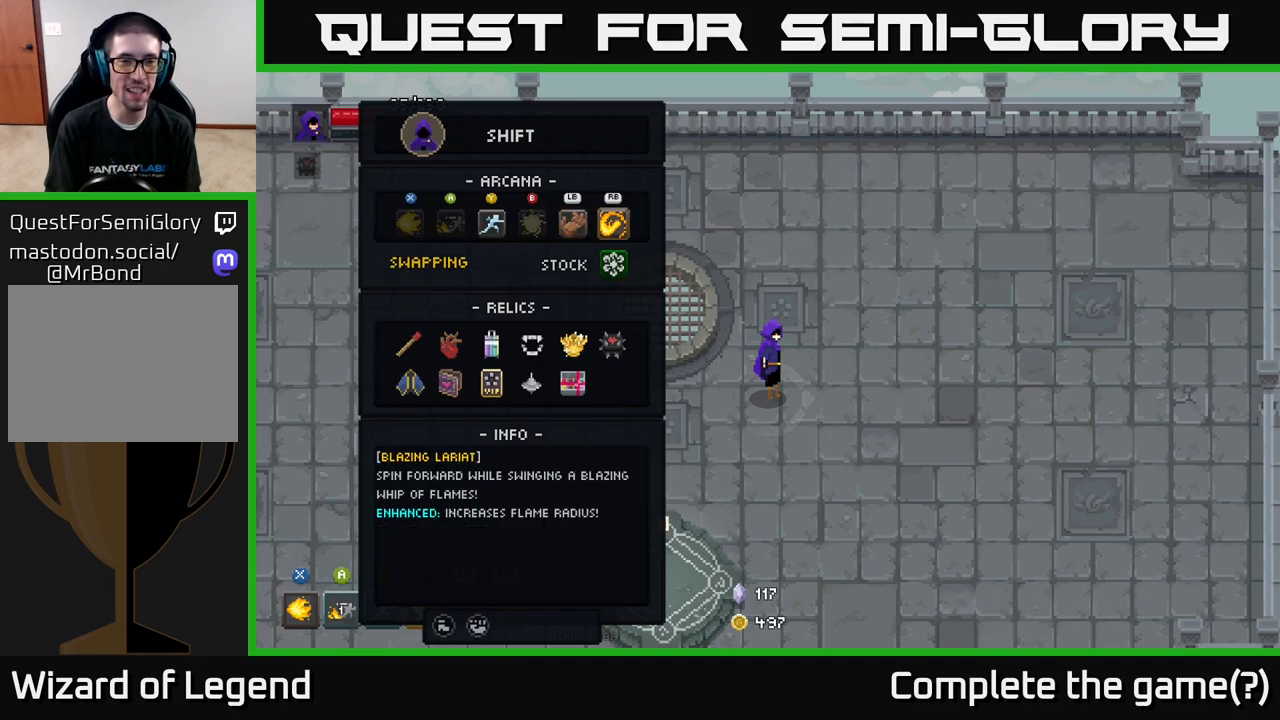
{"buttons": ["B"], "left_stick": "center", "right_stick": "center", "events": [[50, "DPAD_DOWN", "down"], [167, "DPAD_DOWN", "up"], [483, "B", "down"]]}
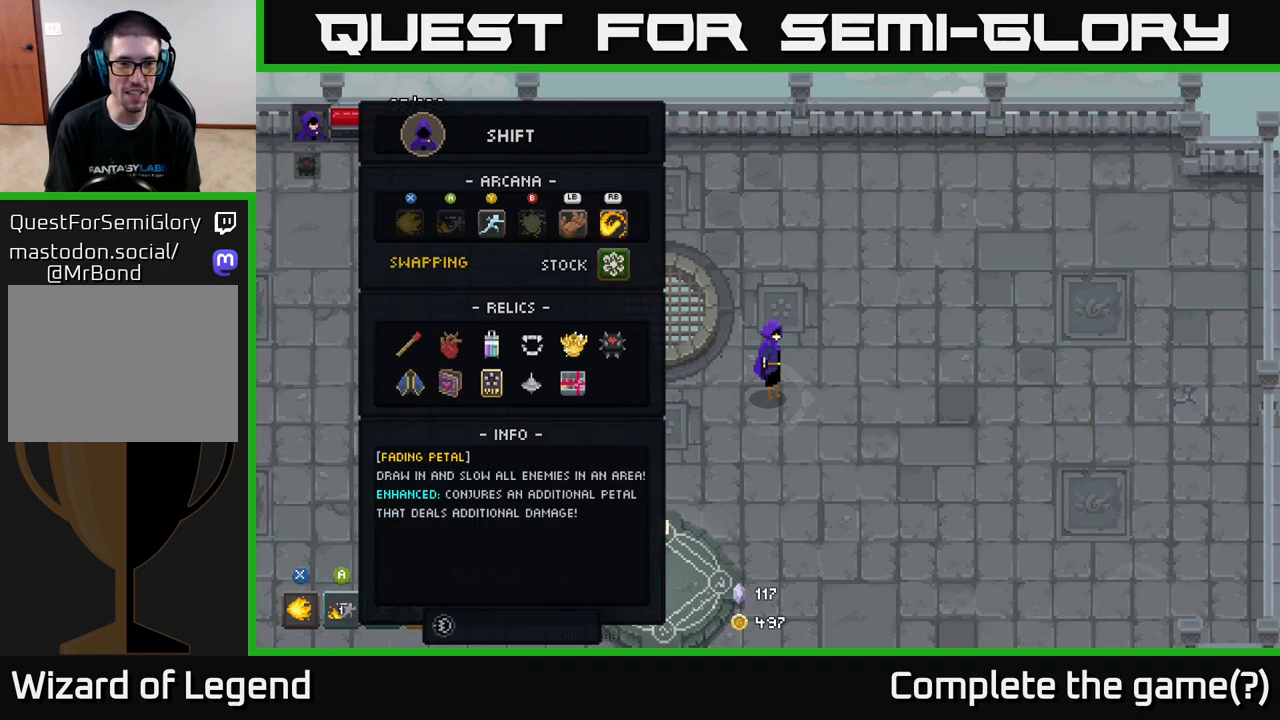
{"buttons": [], "left_stick": "center", "right_stick": "center", "events": [[83, "B", "up"]]}
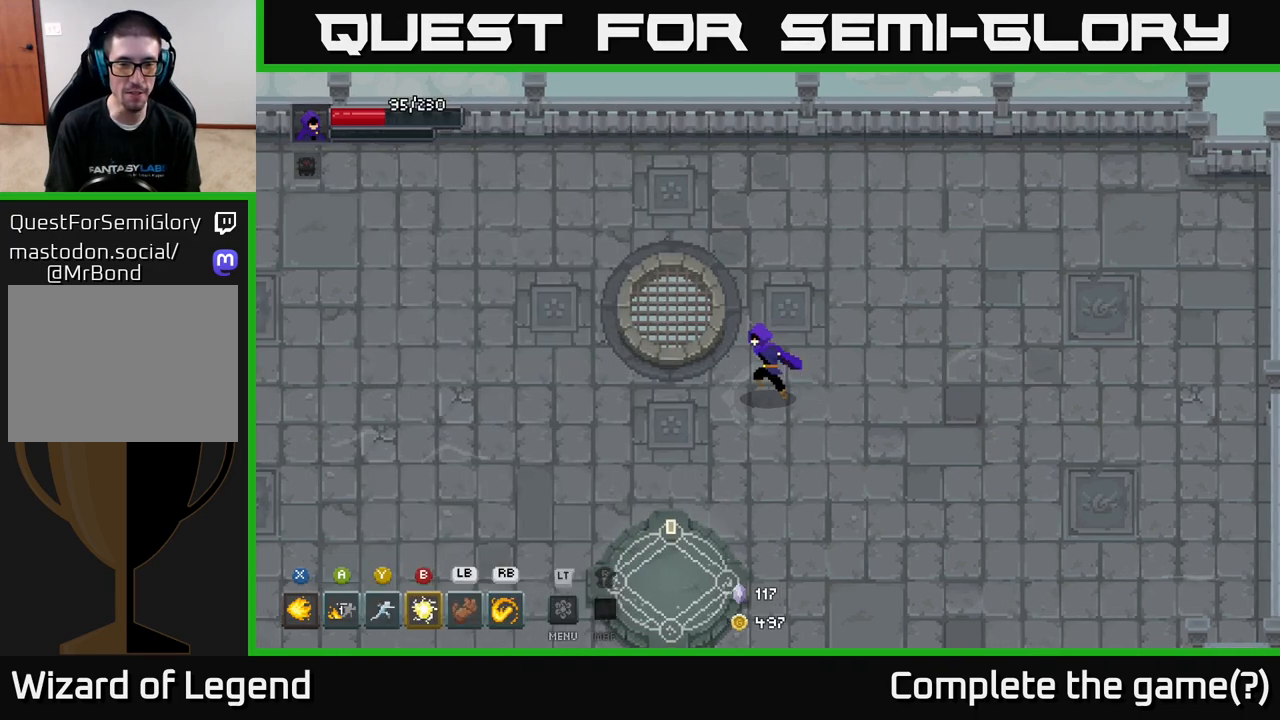
{"buttons": [], "left_stick": "down", "right_stick": "center", "events": [[17, "left_stick", "left"], [183, "left_stick", "down-left"], [283, "left_stick", "down"]]}
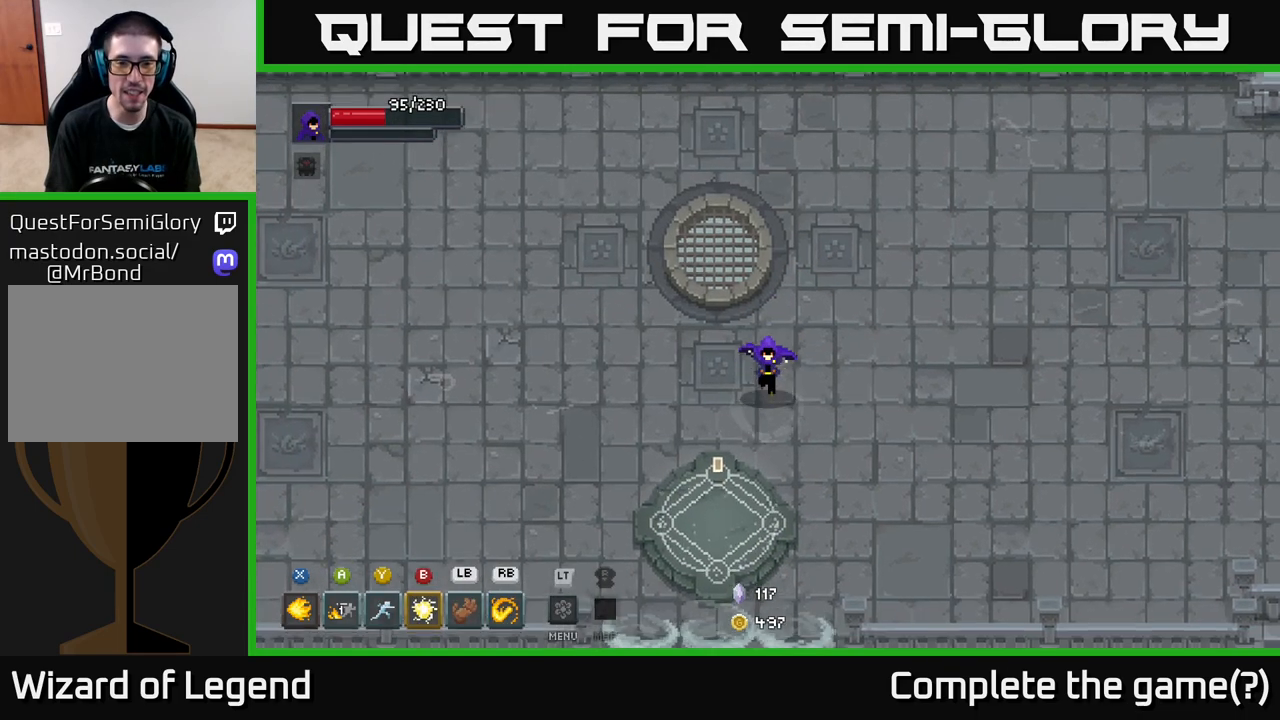
{"buttons": [], "left_stick": "down", "right_stick": "center", "events": []}
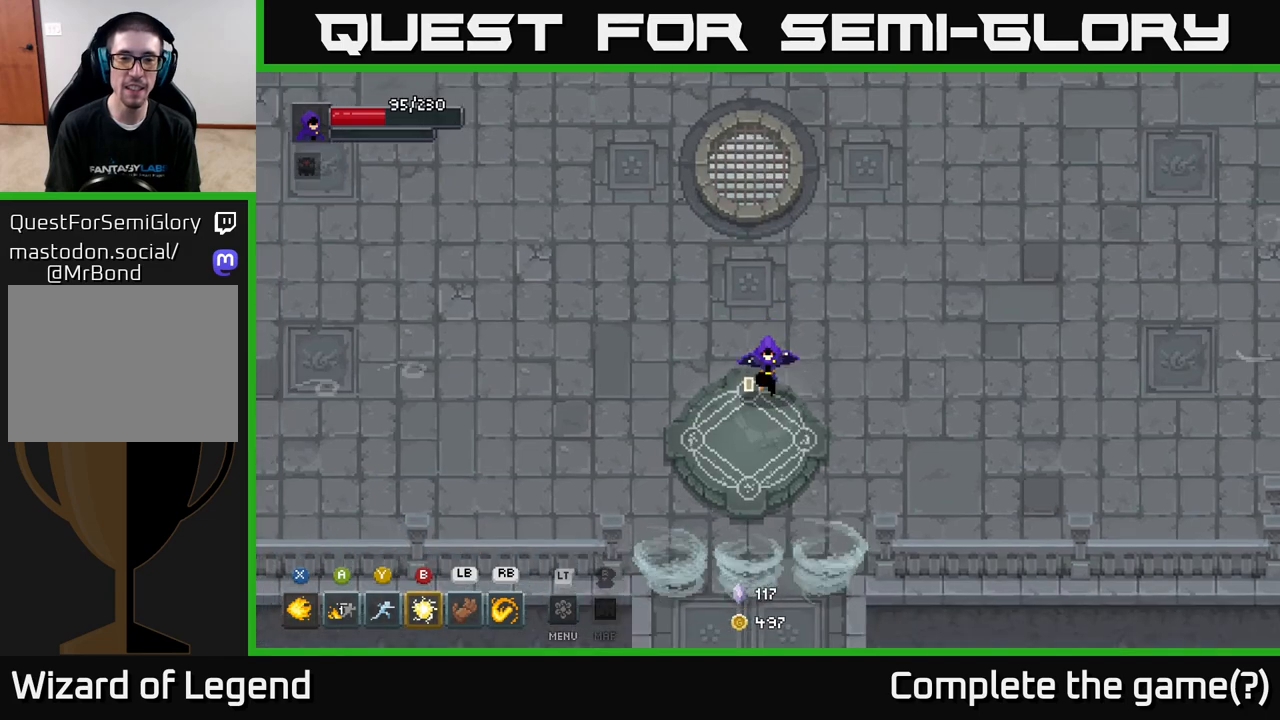
{"buttons": [], "left_stick": "center", "right_stick": "center", "events": [[283, "X", "down"], [317, "left_stick", "center"], [350, "X", "up"]]}
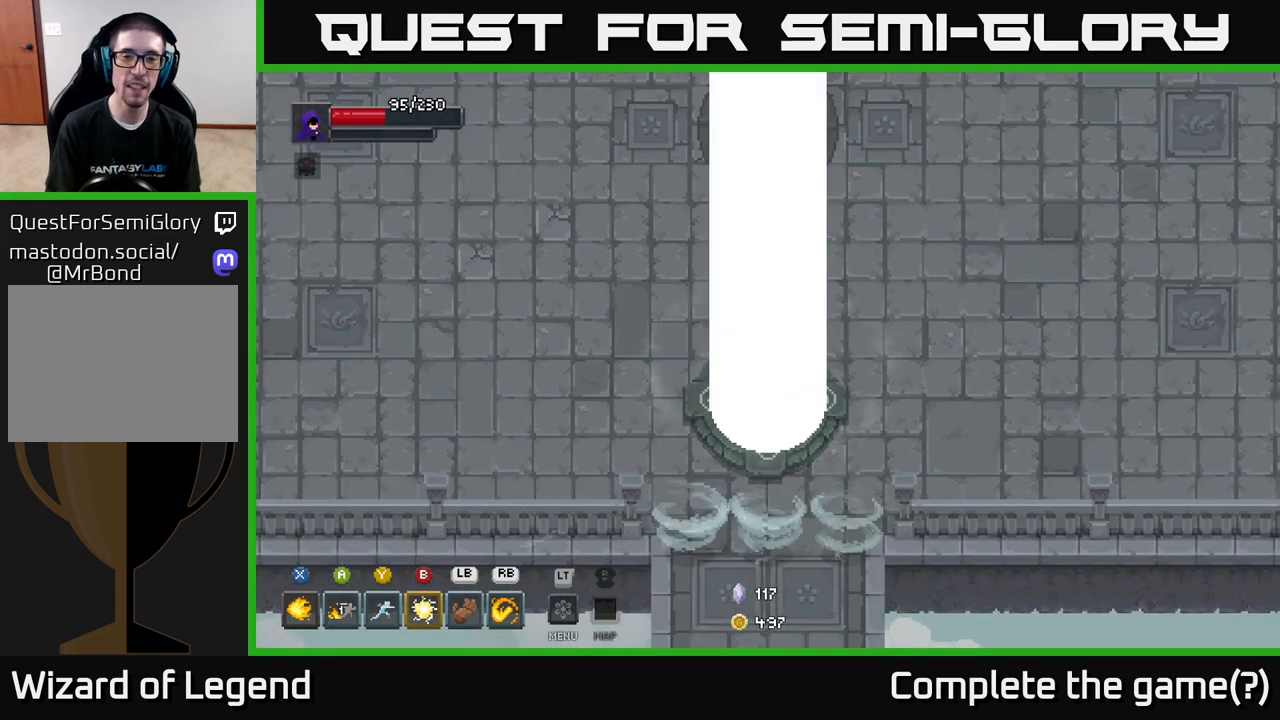
{"buttons": [], "left_stick": "center", "right_stick": "center", "events": []}
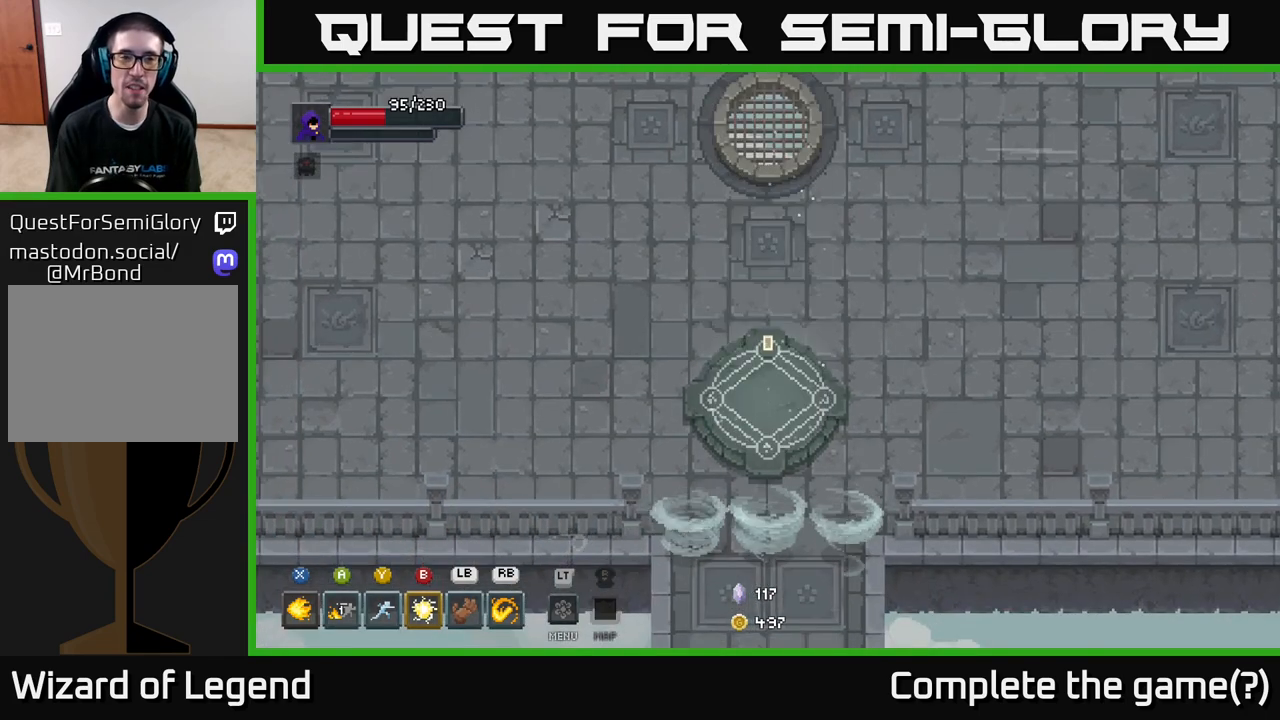
{"buttons": [], "left_stick": "center", "right_stick": "center", "events": []}
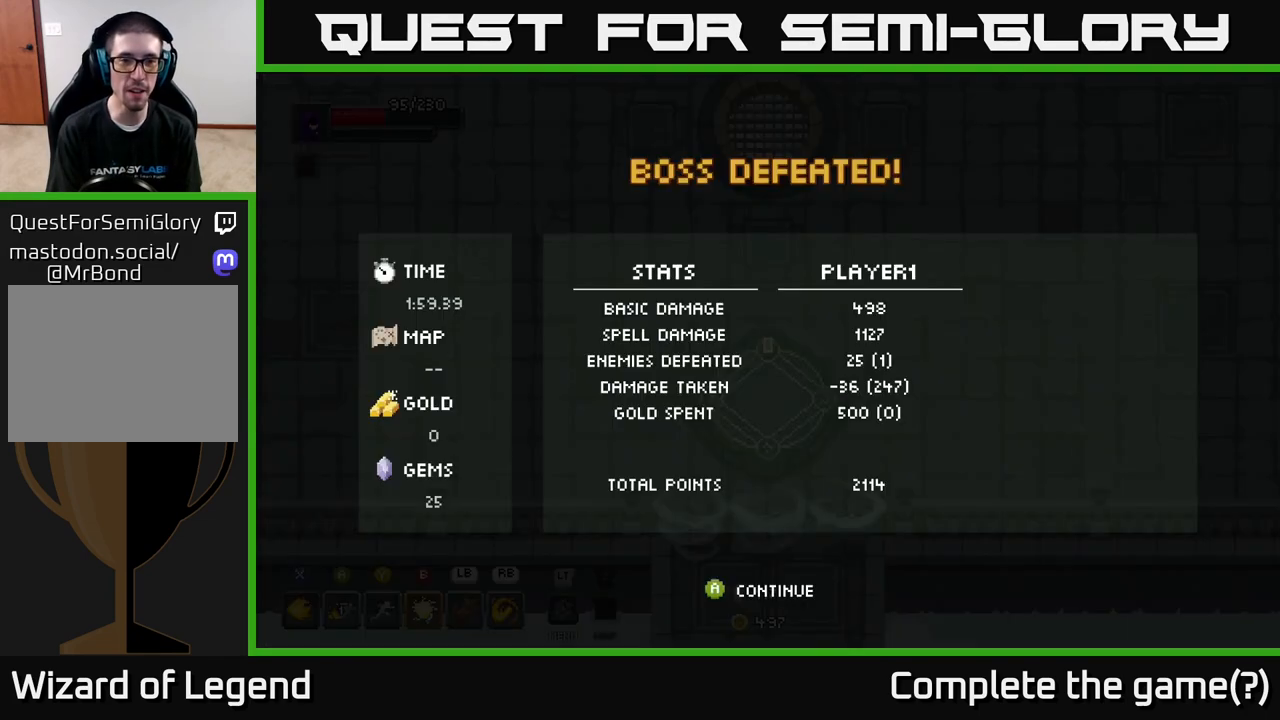
{"buttons": ["A"], "left_stick": "center", "right_stick": "center", "events": [[417, "A", "down"]]}
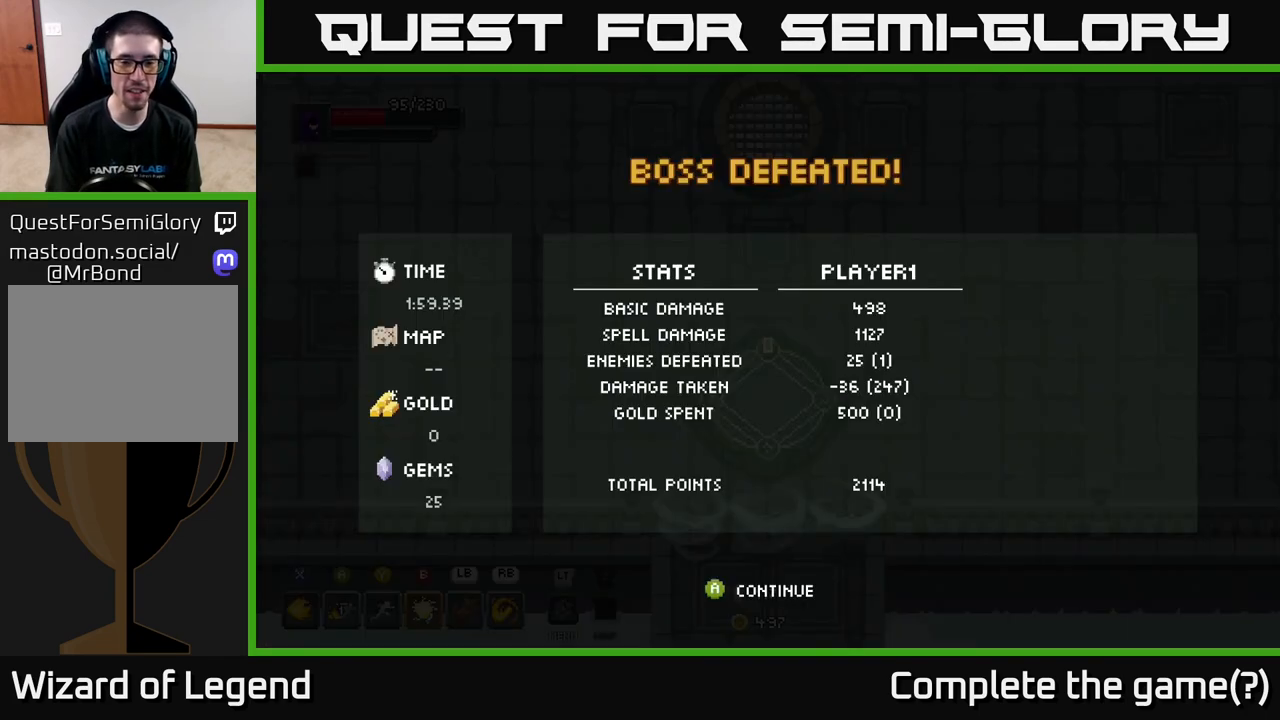
{"buttons": ["A"], "left_stick": "center", "right_stick": "center", "events": [[50, "A", "up"], [150, "A", "down"], [350, "A", "up"], [417, "A", "down"]]}
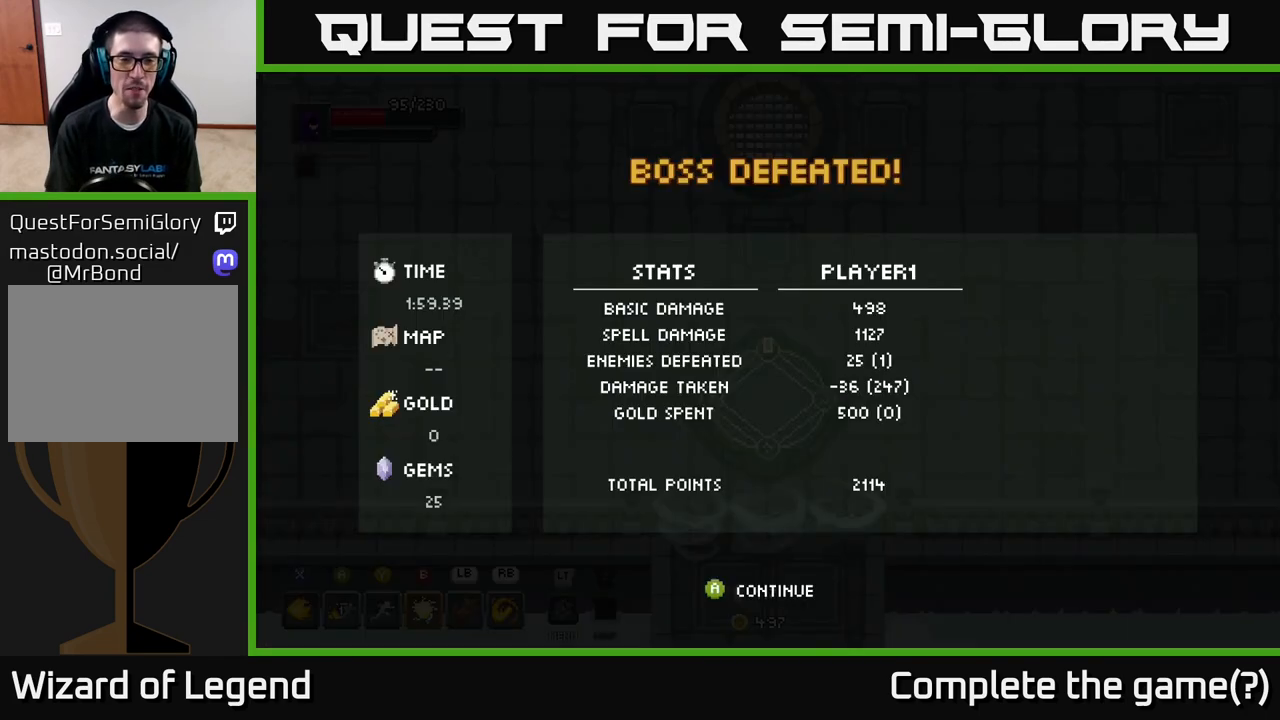
{"buttons": [], "left_stick": "center", "right_stick": "center", "events": [[83, "A", "up"], [167, "A", "down"], [267, "A", "up"]]}
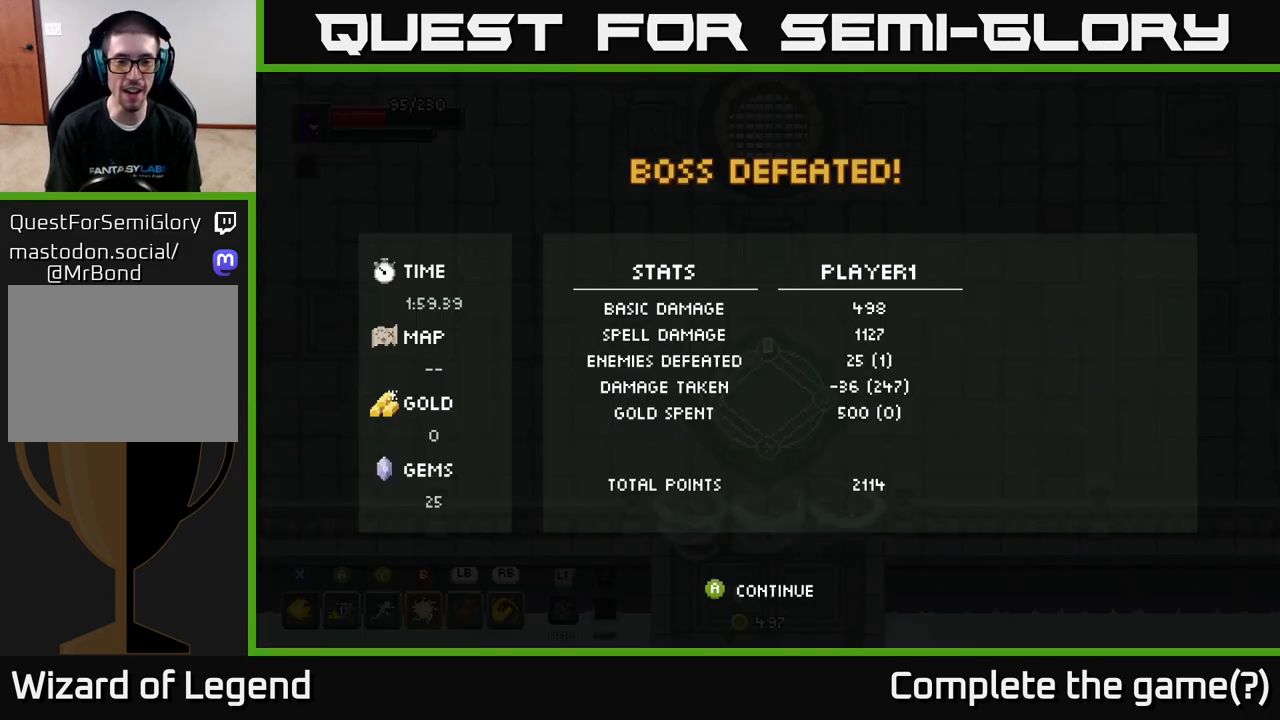
{"buttons": ["A"], "left_stick": "center", "right_stick": "center", "events": [[83, "A", "down"], [167, "A", "up"], [267, "A", "down"], [367, "A", "up"], [433, "A", "down"]]}
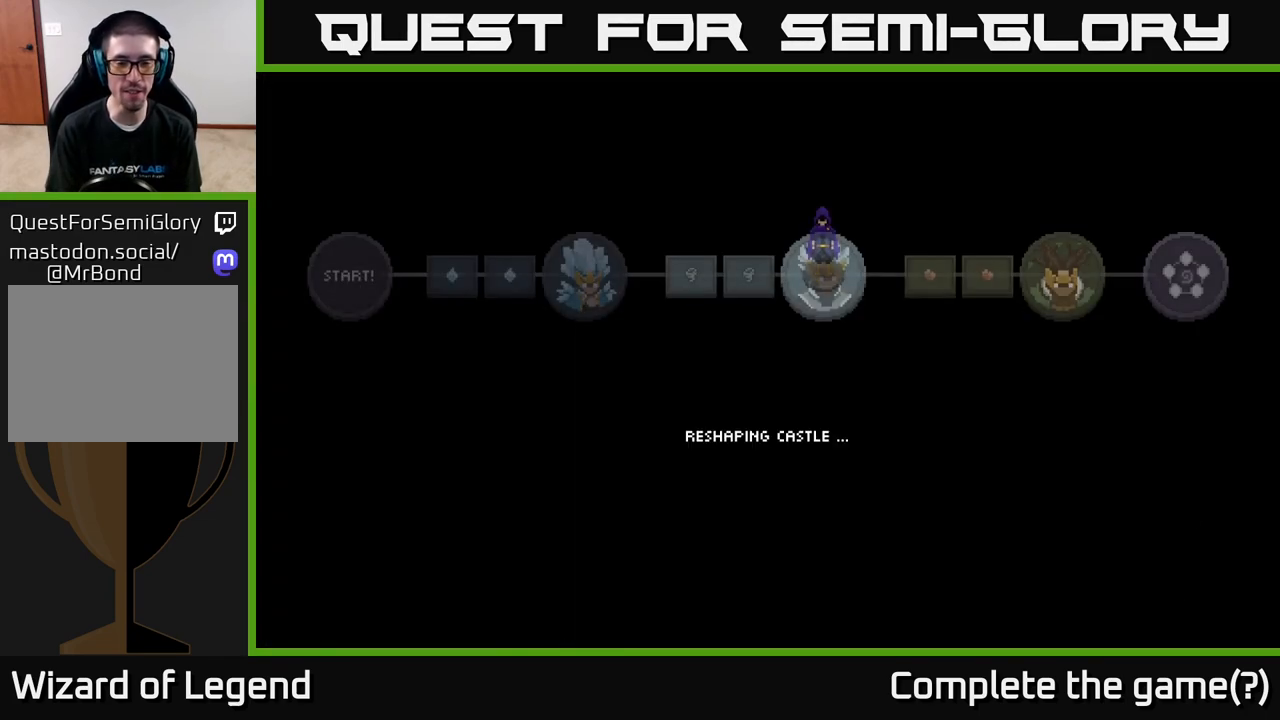
{"buttons": [], "left_stick": "center", "right_stick": "center", "events": [[100, "A", "up"], [350, "A", "down"], [483, "A", "up"]]}
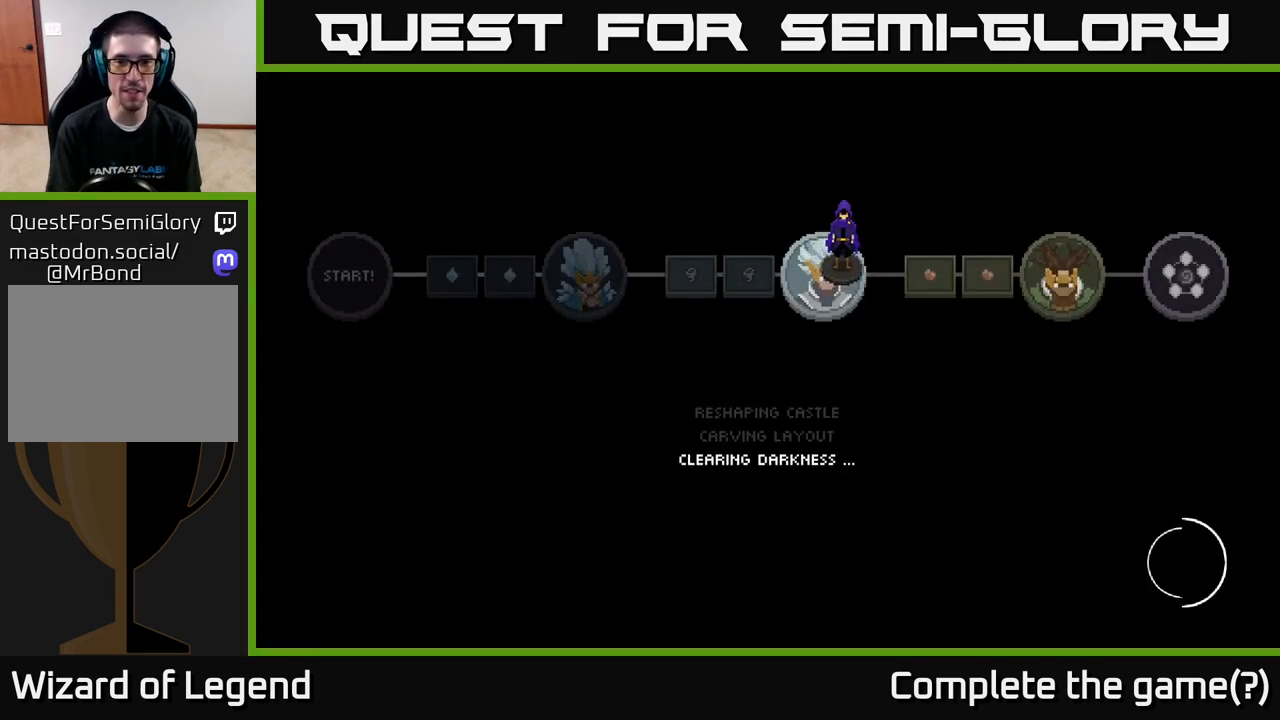
{"buttons": [], "left_stick": "center", "right_stick": "center", "events": [[50, "A", "down"], [233, "A", "up"], [317, "A", "down"], [467, "A", "up"]]}
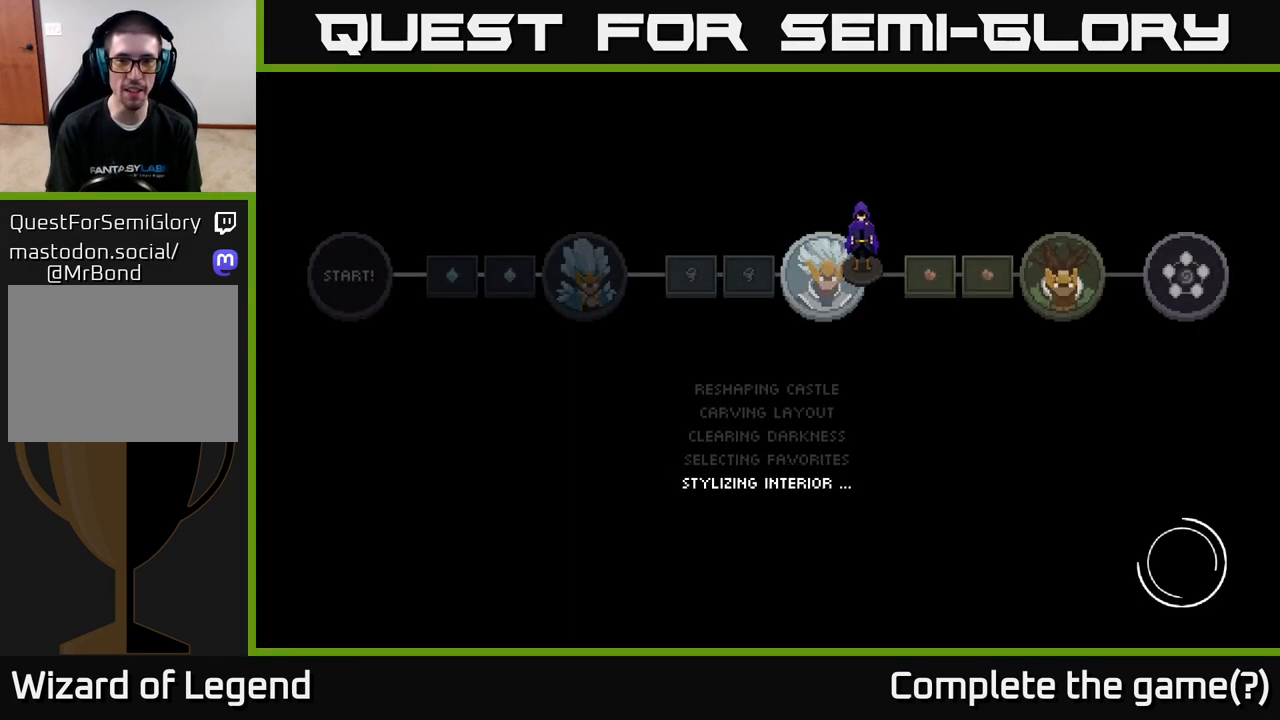
{"buttons": [], "left_stick": "center", "right_stick": "center", "events": []}
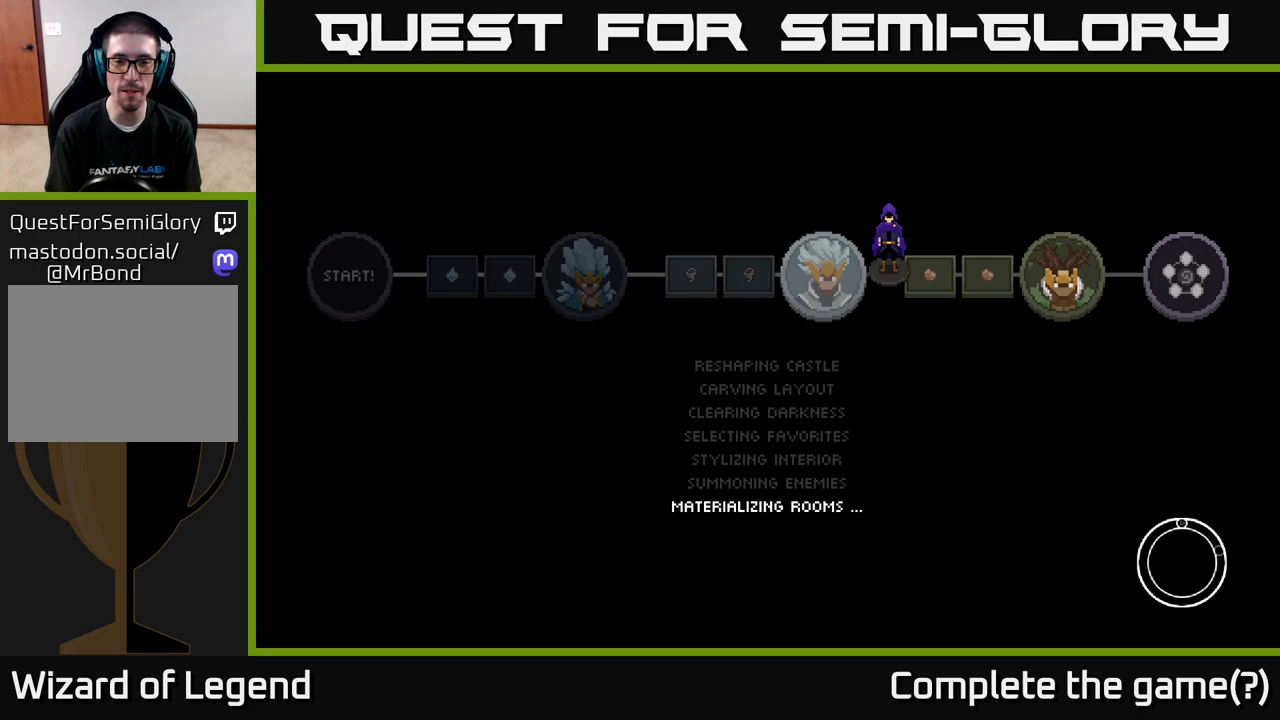
{"buttons": [], "left_stick": "center", "right_stick": "center", "events": []}
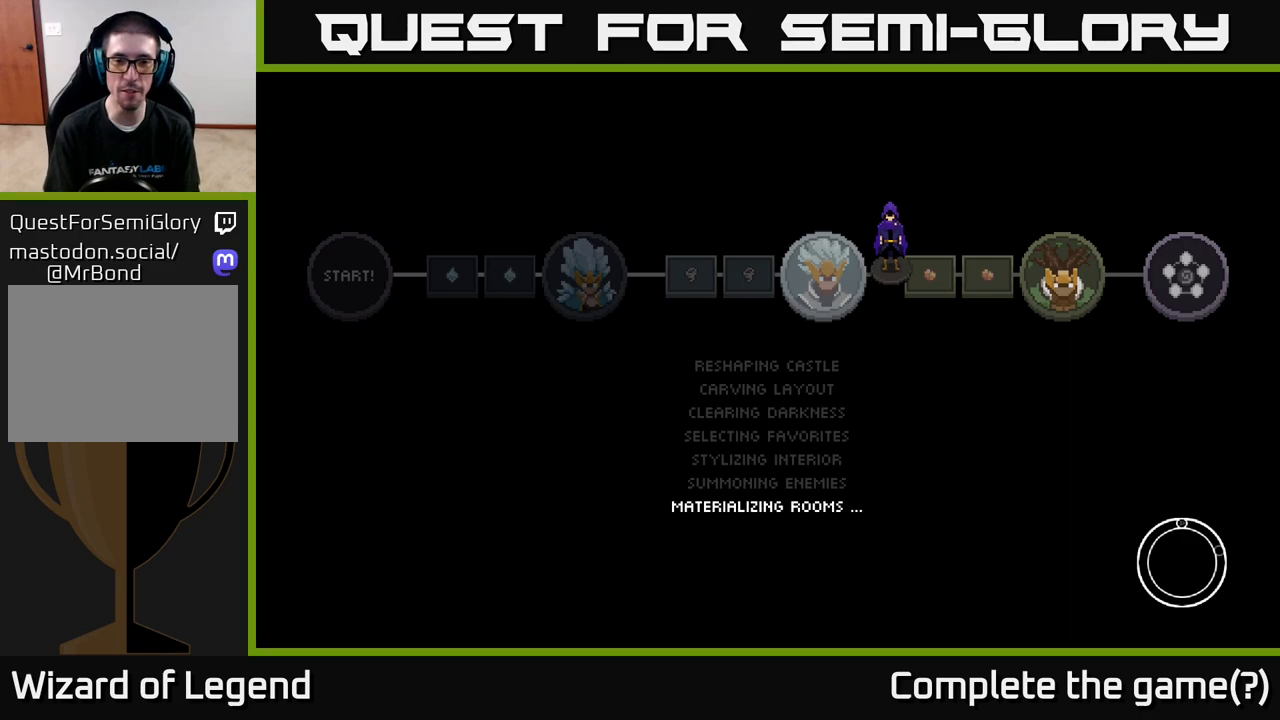
{"buttons": [], "left_stick": "center", "right_stick": "center", "events": []}
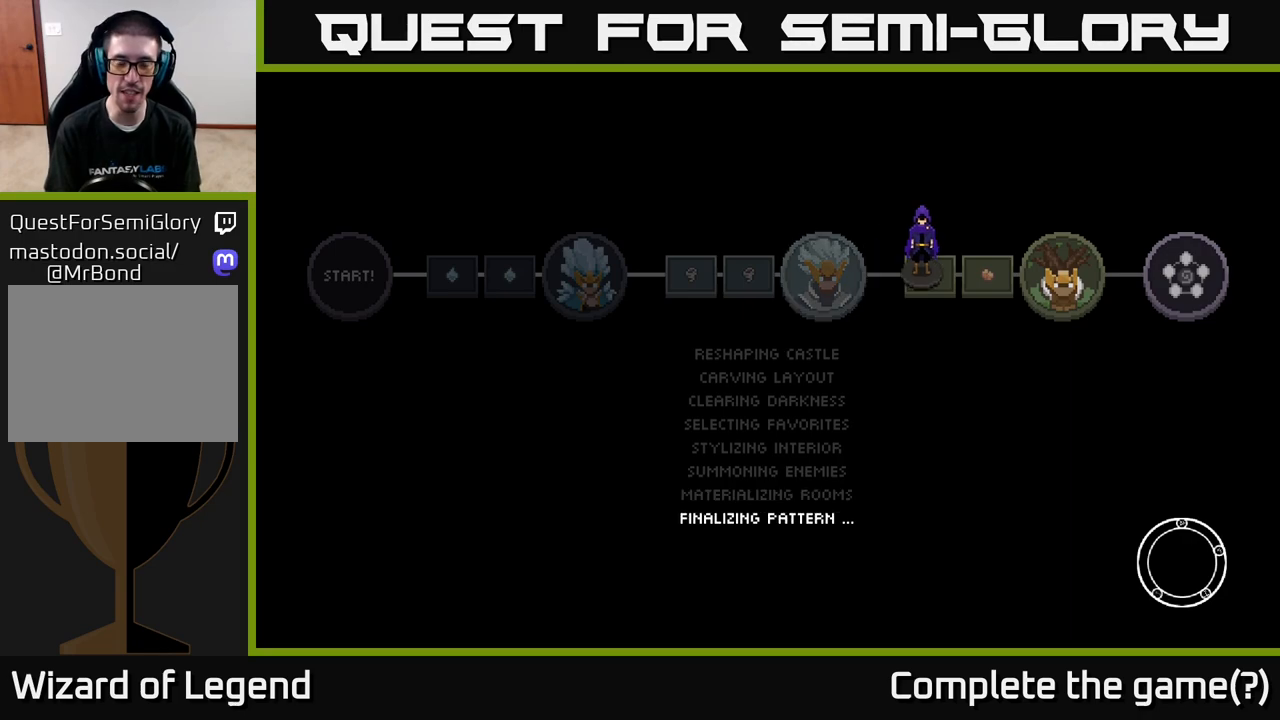
{"buttons": [], "left_stick": "center", "right_stick": "center", "events": [[233, "A", "down"], [300, "left_stick", "down-right"], [333, "A", "up"], [417, "left_stick", "center"]]}
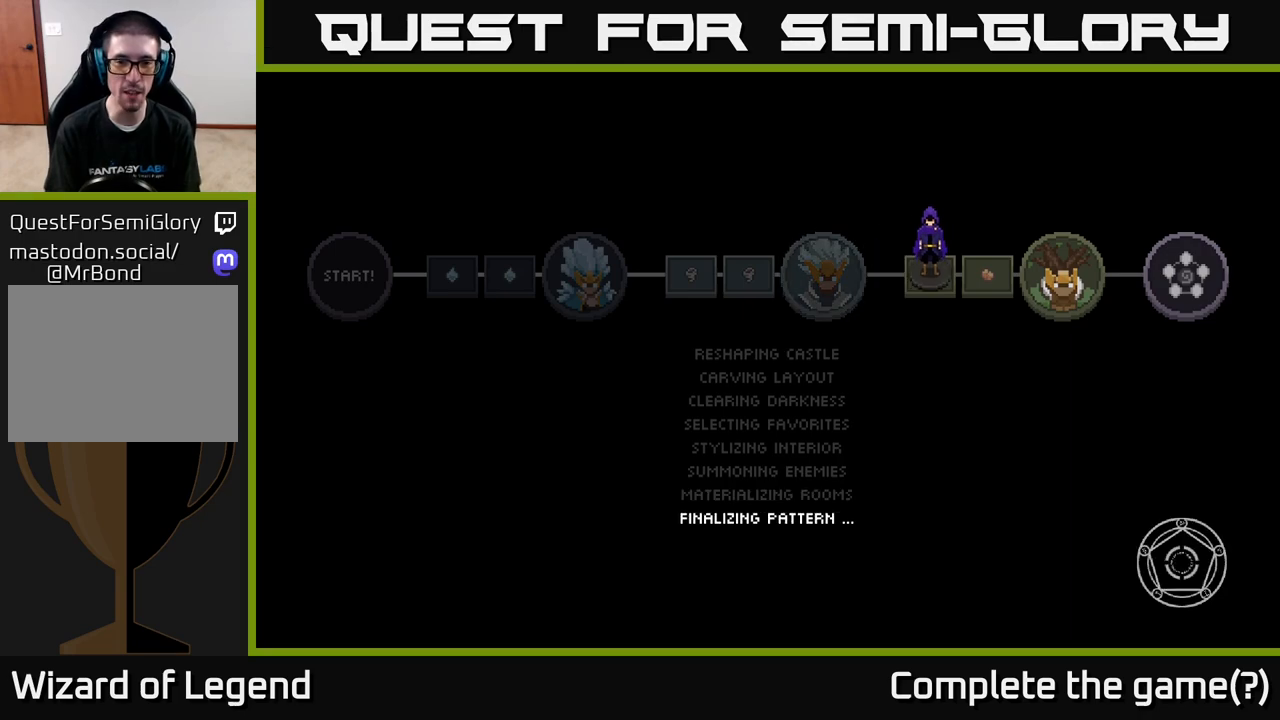
{"buttons": [], "left_stick": "right", "right_stick": "center", "events": [[183, "left_stick", "down-right"], [383, "left_stick", "right"]]}
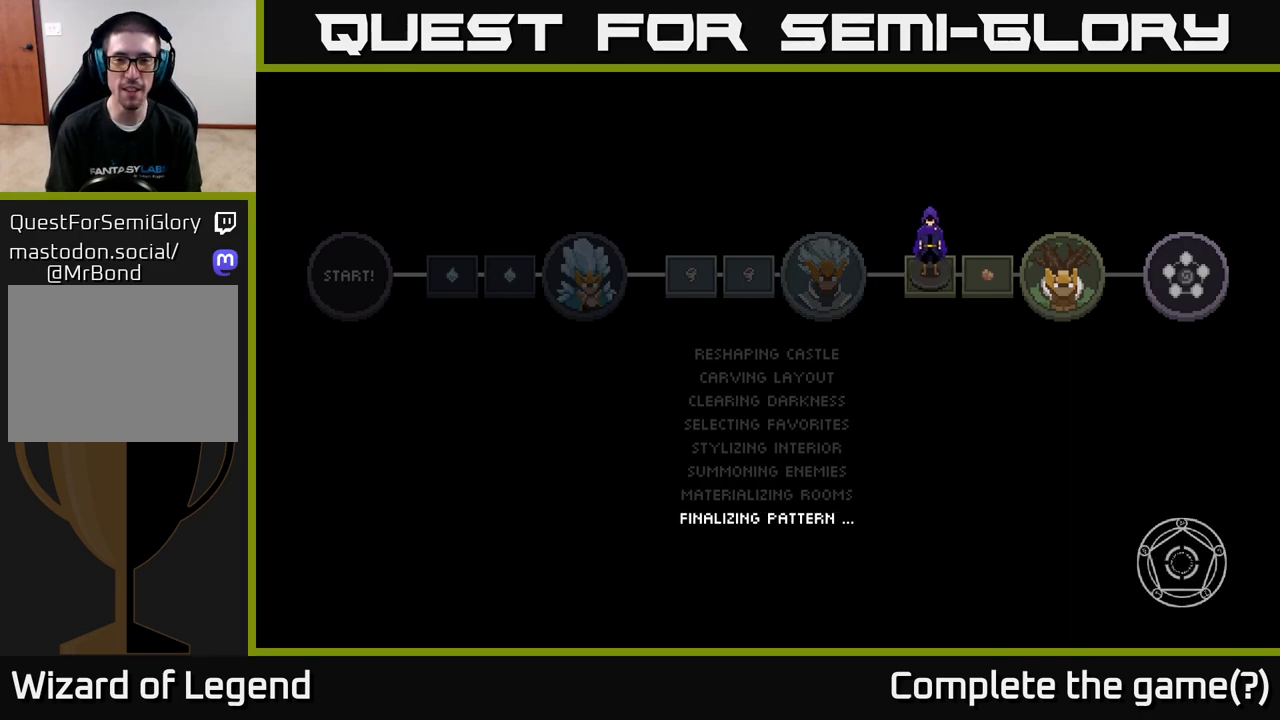
{"buttons": [], "left_stick": "right", "right_stick": "center", "events": [[17, "left_stick", "up-right"], [150, "left_stick", "center"], [383, "left_stick", "right"]]}
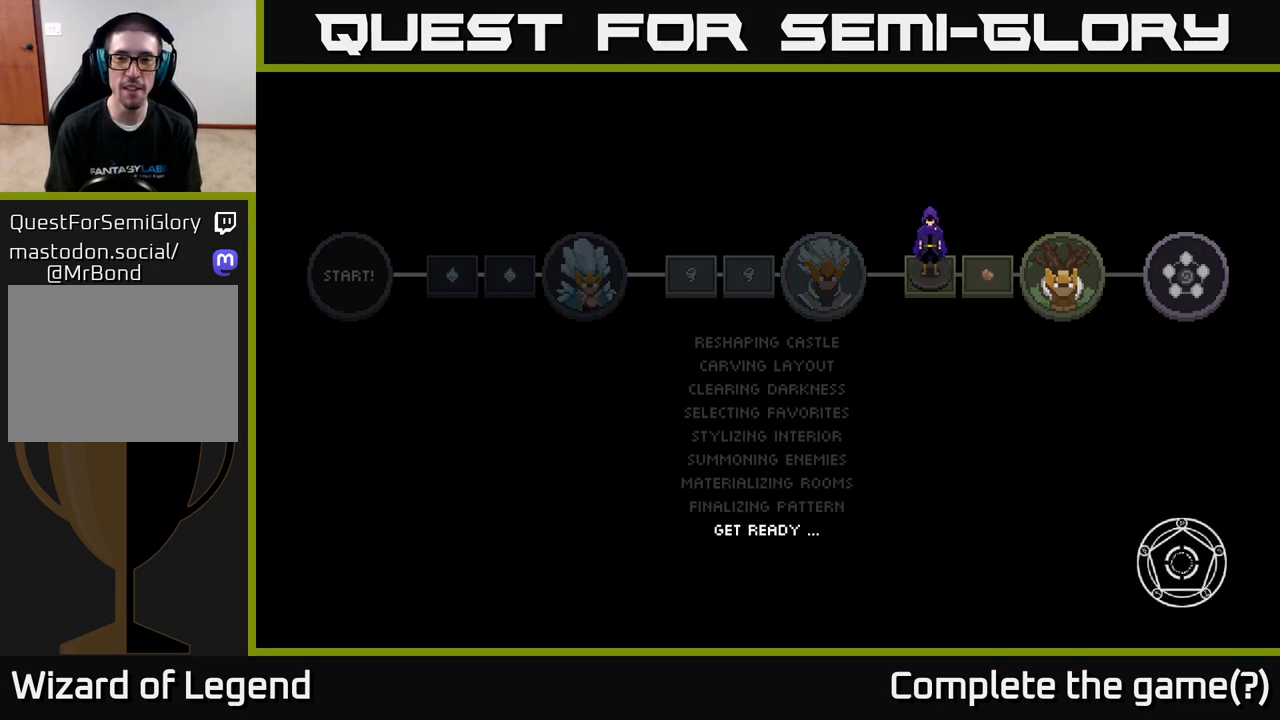
{"buttons": [], "left_stick": "up-right", "right_stick": "center", "events": [[350, "left_stick", "up-right"]]}
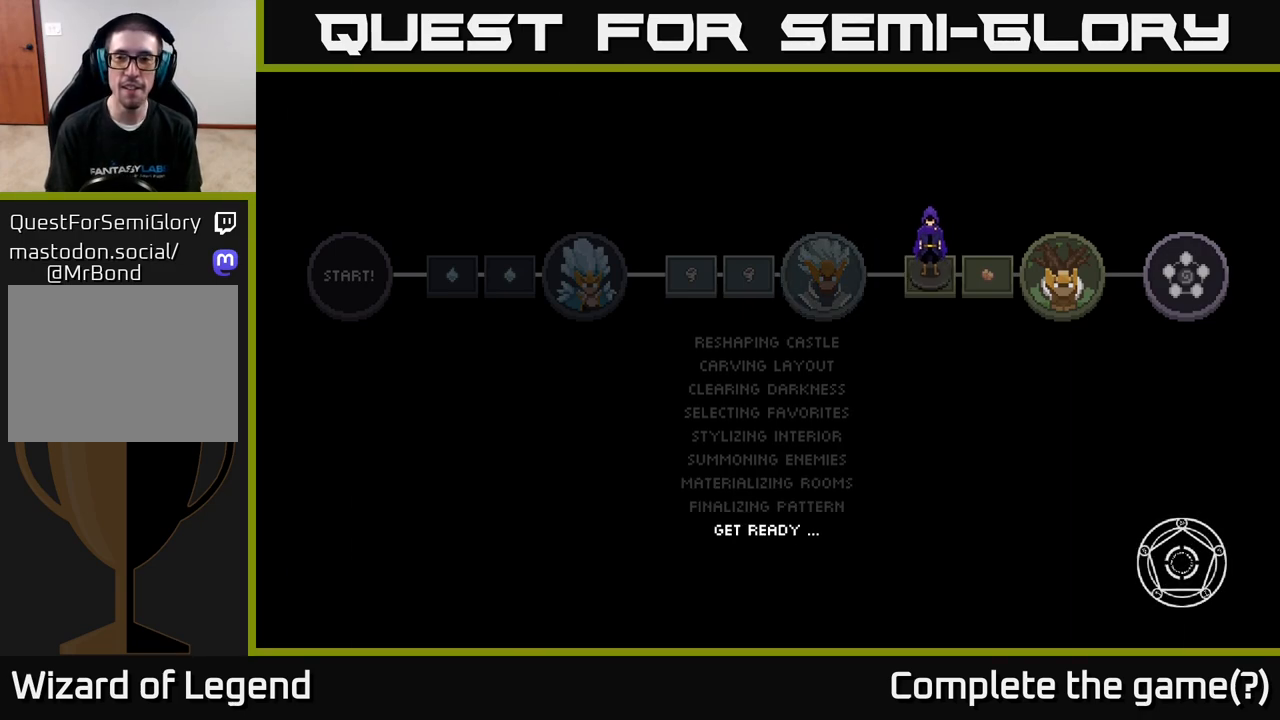
{"buttons": [], "left_stick": "right", "right_stick": "center", "events": [[83, "left_stick", "right"]]}
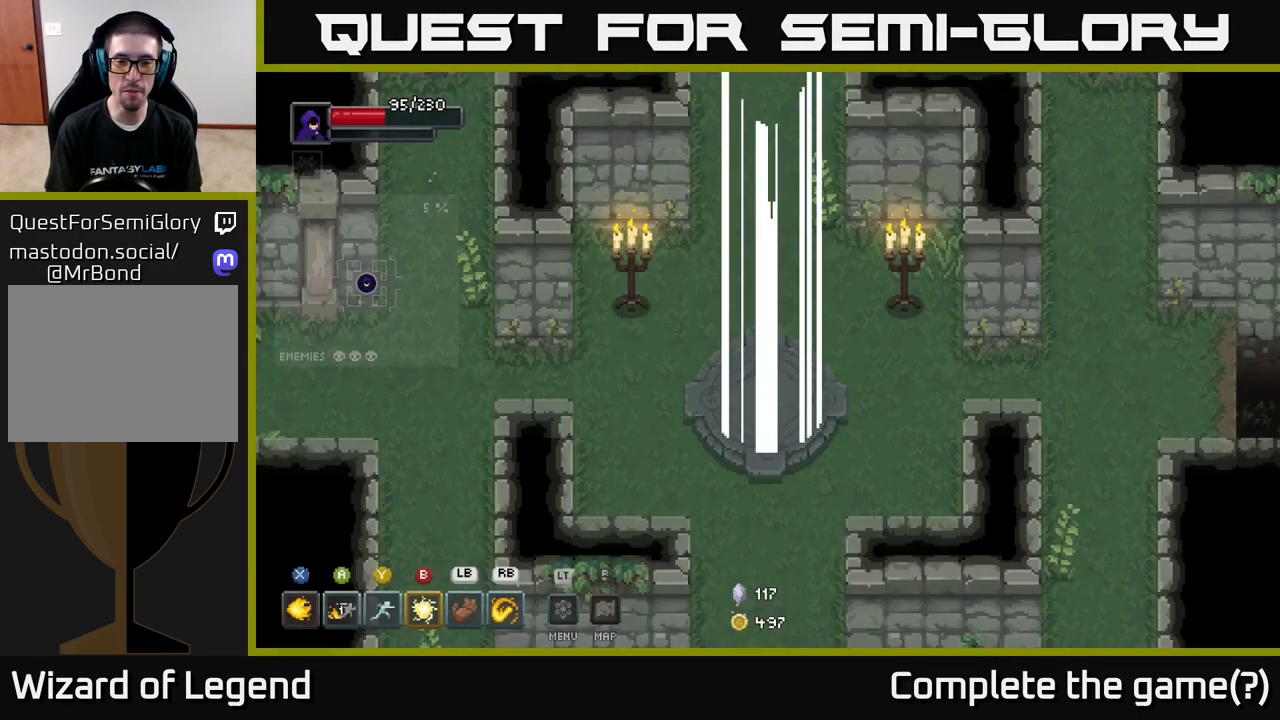
{"buttons": [], "left_stick": "down", "right_stick": "center", "events": [[383, "left_stick", "down-right"], [483, "left_stick", "down"]]}
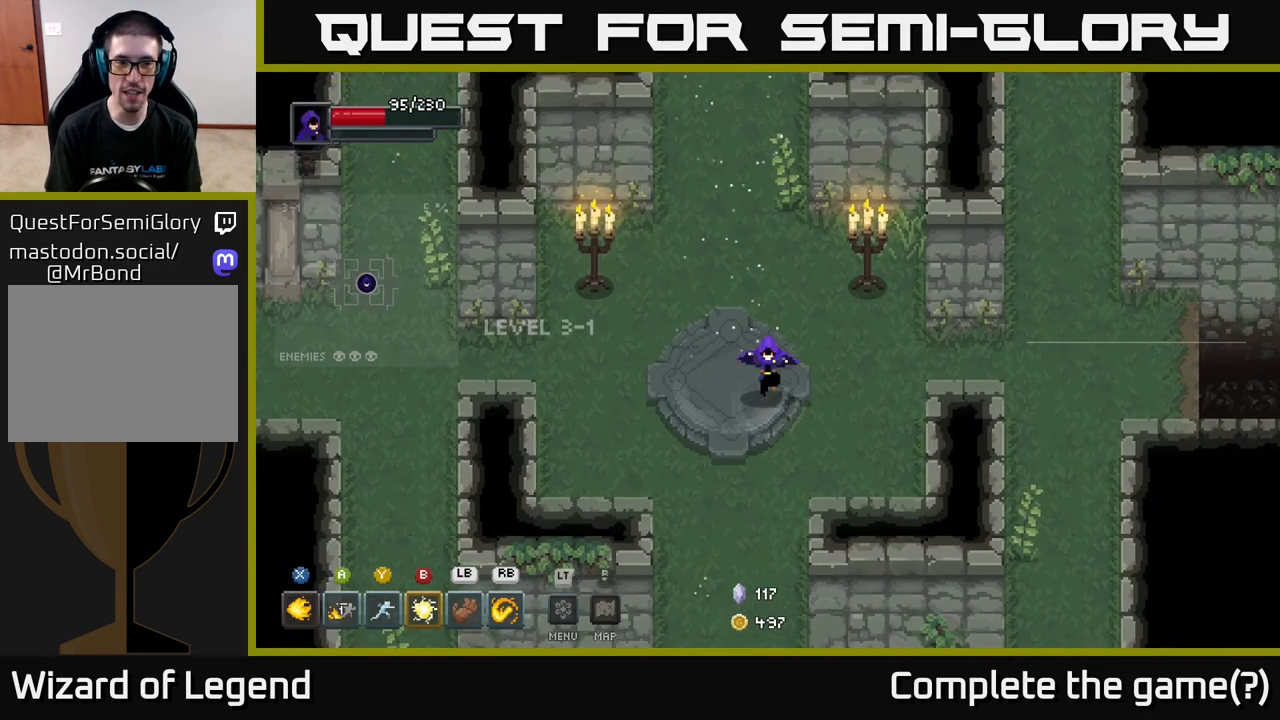
{"buttons": [], "left_stick": "down", "right_stick": "center", "events": []}
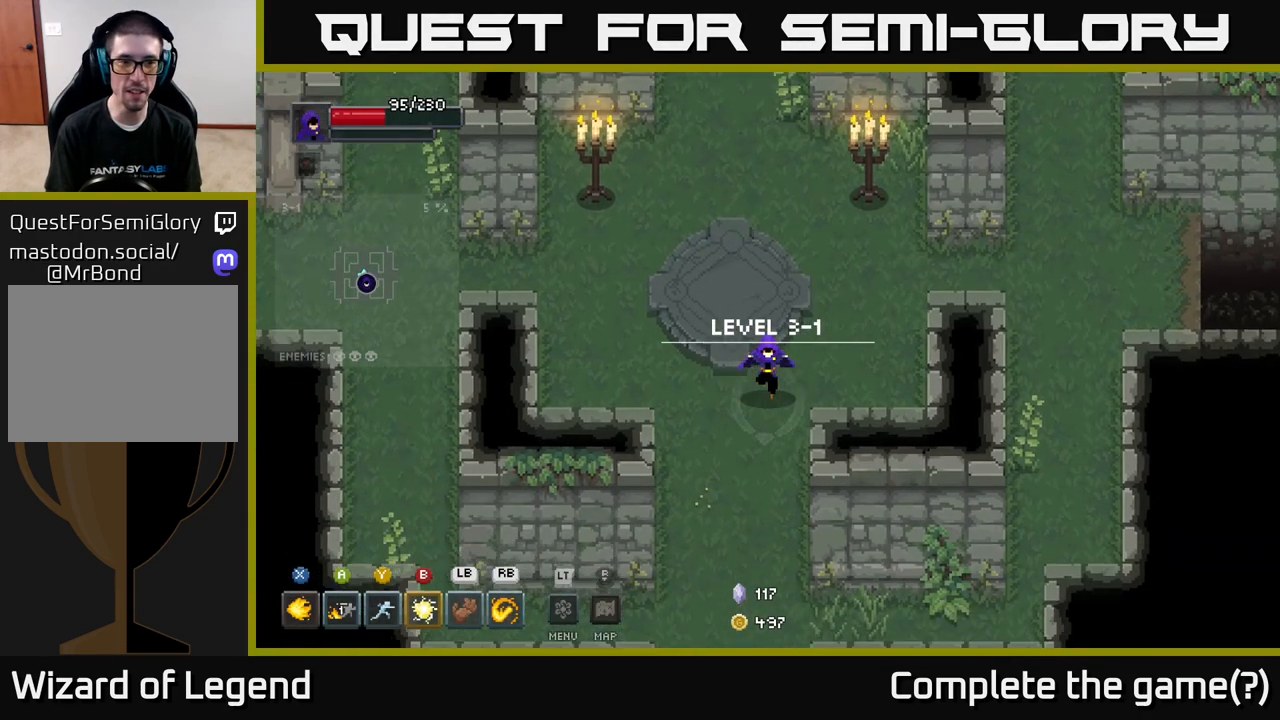
{"buttons": [], "left_stick": "down", "right_stick": "center", "events": []}
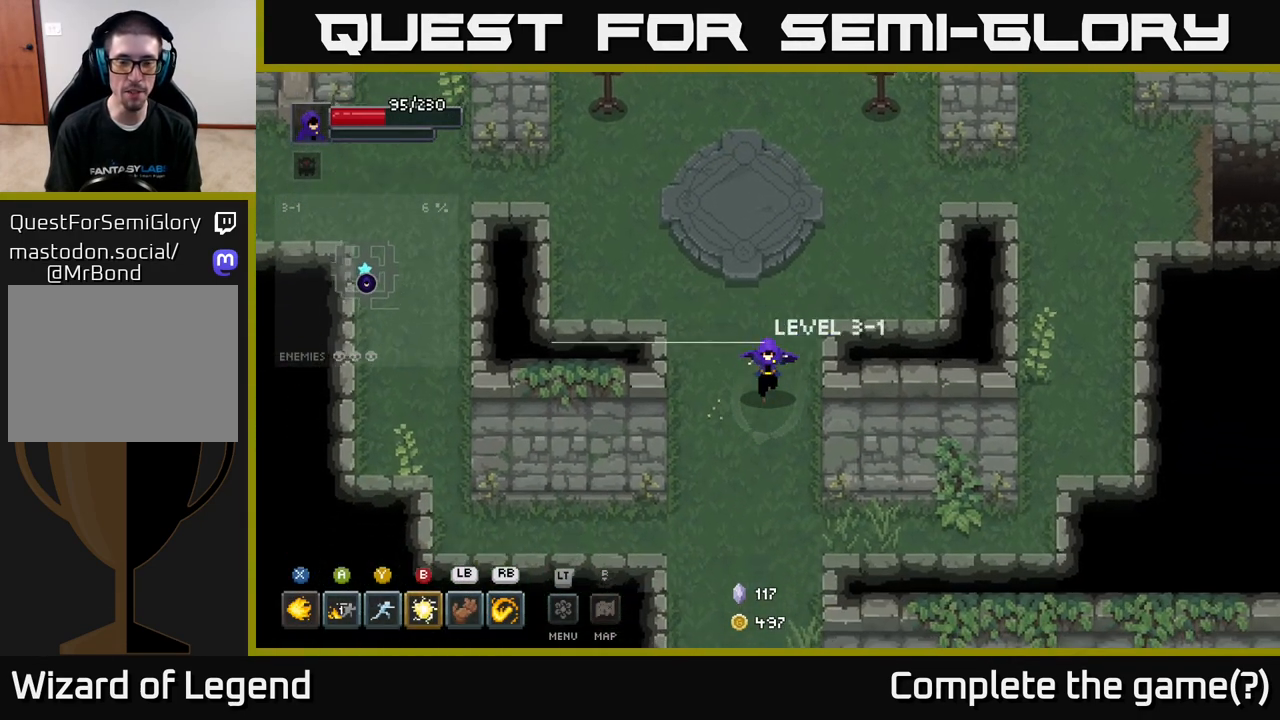
{"buttons": [], "left_stick": "down", "right_stick": "center", "events": []}